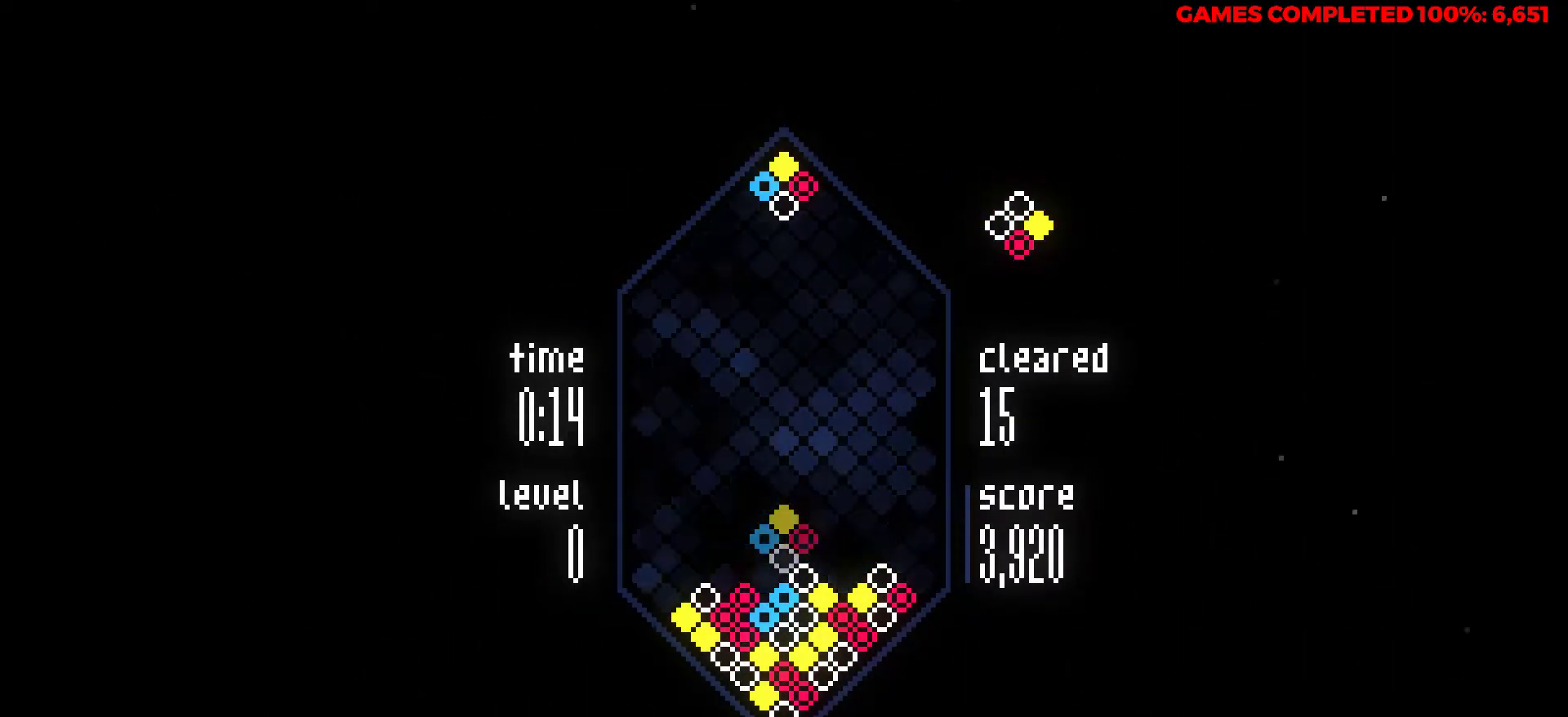
Gameplay with keyboard; each line is a JSON object with the keys held at the frame after it. "events" lists presses ("down") and releases ("up") of "a", "alt", "c", "ctrl", "d", "down", "f", "left", "right", "s", "shift", "space", "up", "v", "x" and "z" between this image and that frame as [ms after this image, input, new state], when the widget could be followed in between. No other keys are recorded. Mouse input is not recorded.
{"keys": ["down"], "events": [[83, "x", "up"], [117, "left", "down"], [217, "left", "up"], [267, "x", "down"], [317, "x", "up"], [450, "down", "down"]]}
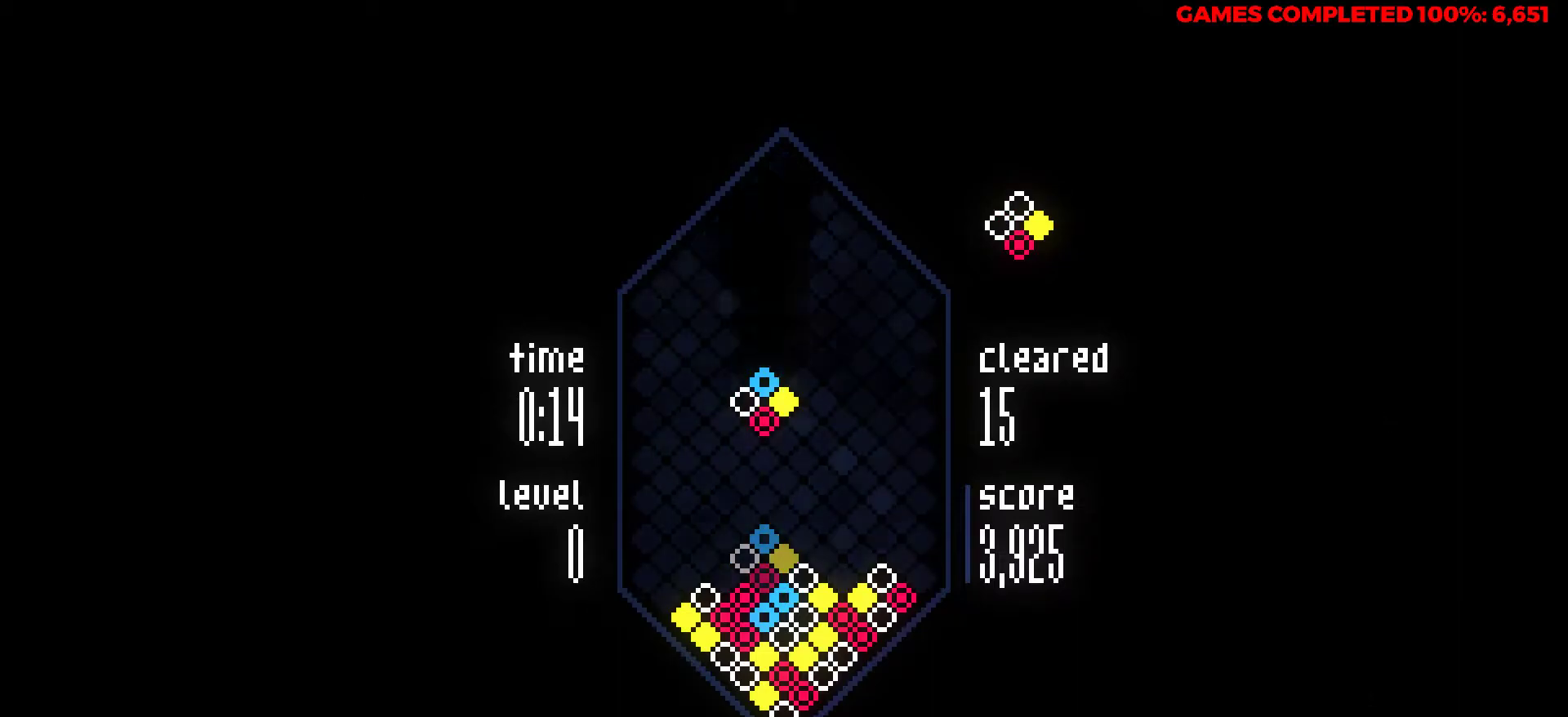
{"keys": ["down"], "events": []}
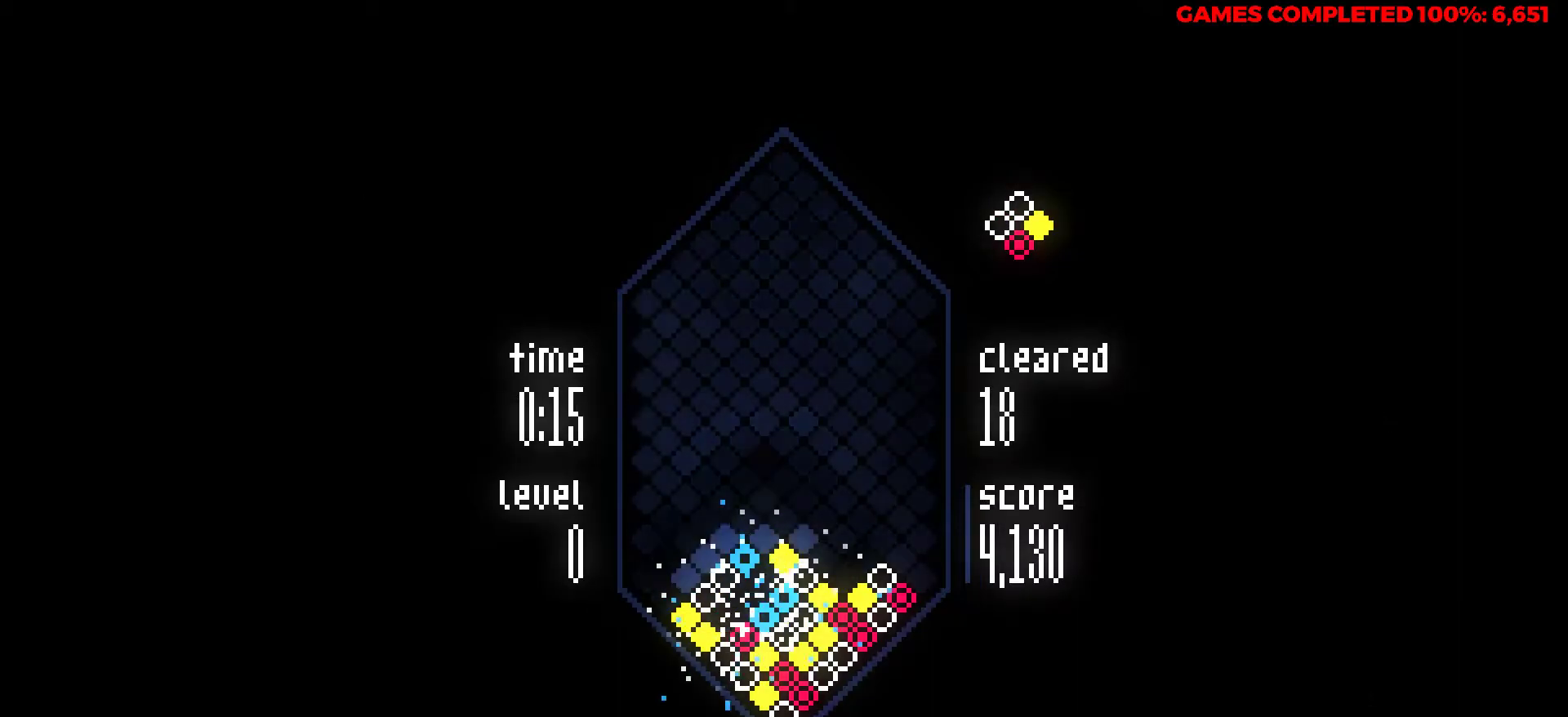
{"keys": [], "events": [[17, "down", "up"]]}
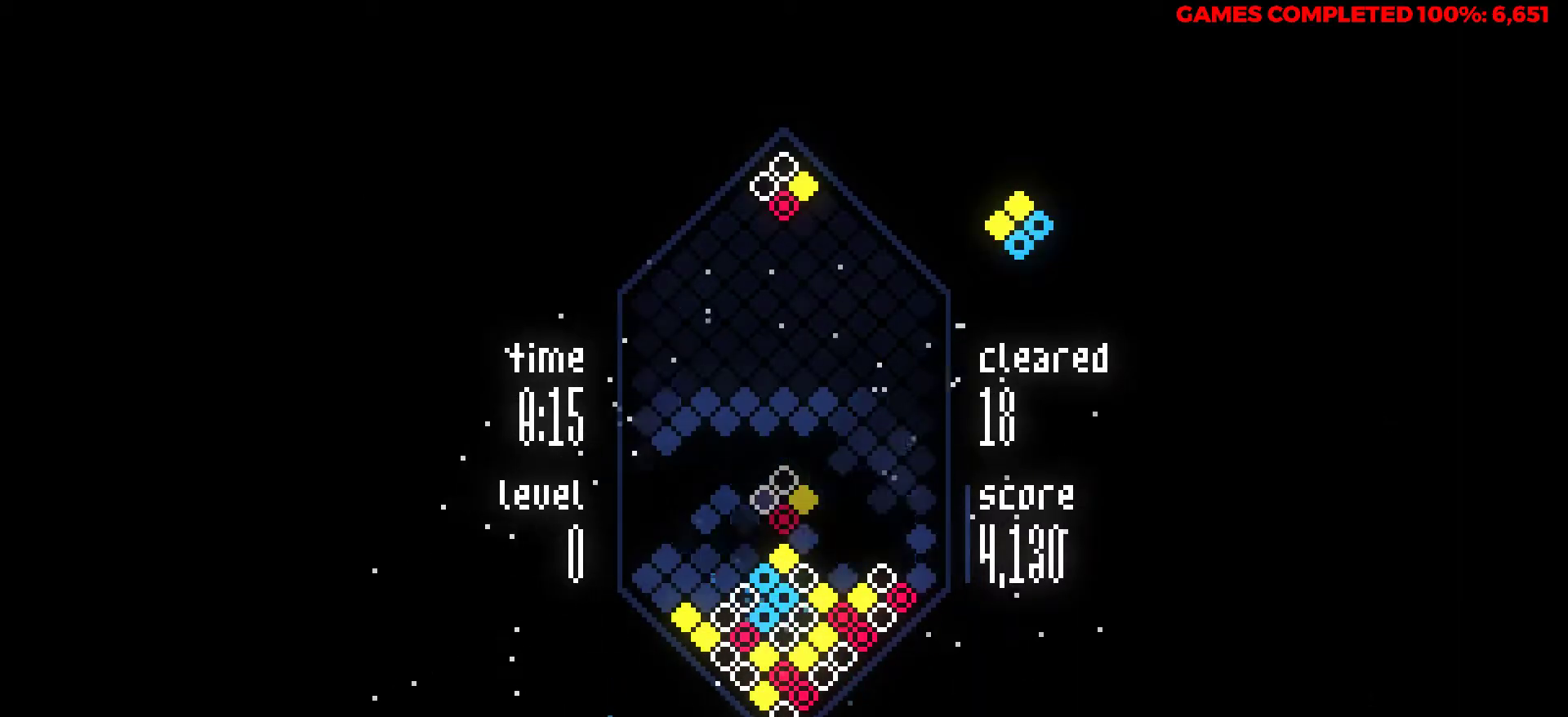
{"keys": [], "events": [[117, "left", "down"], [350, "left", "up"], [400, "z", "down"], [500, "z", "up"]]}
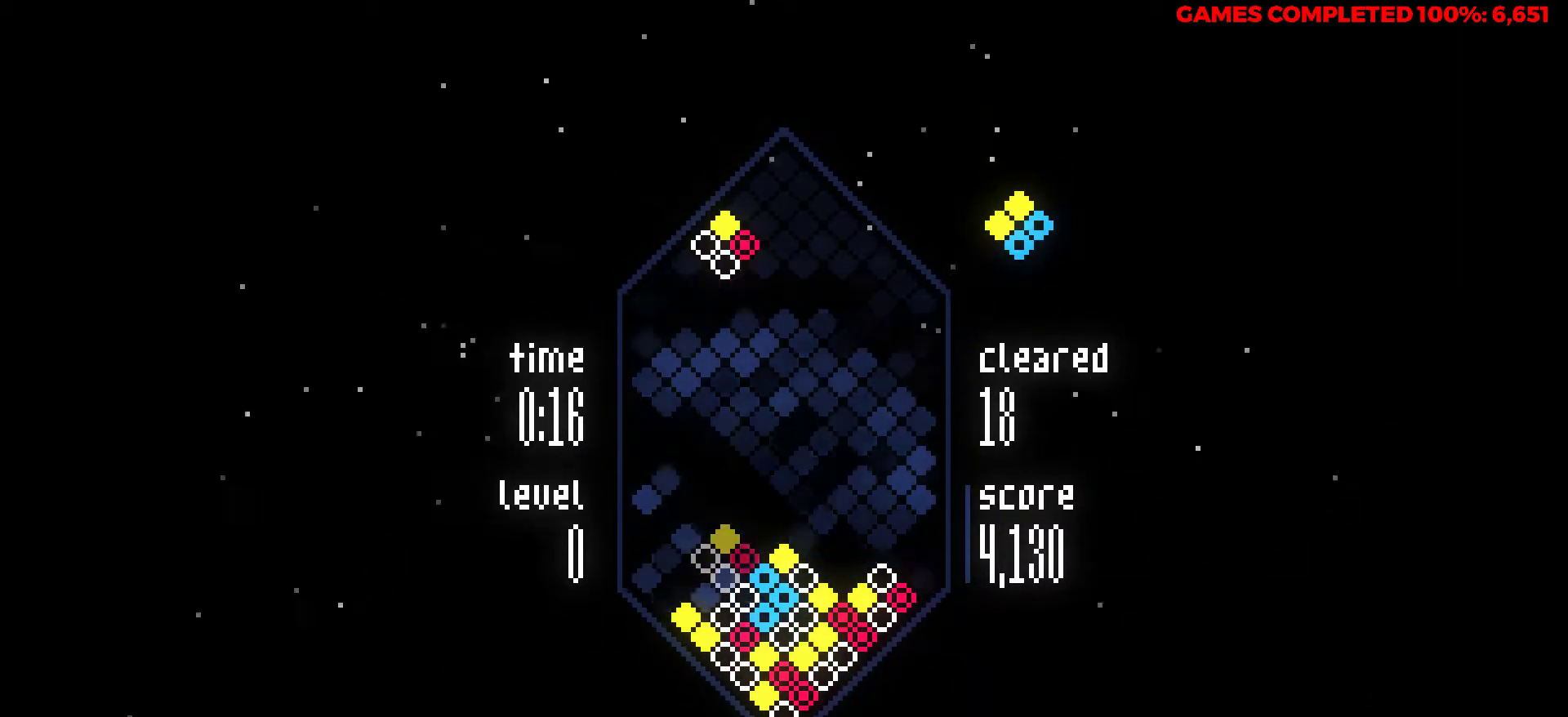
{"keys": ["down"], "events": [[100, "z", "down"], [233, "left", "down"], [233, "z", "up"], [283, "down", "down"], [283, "left", "up"]]}
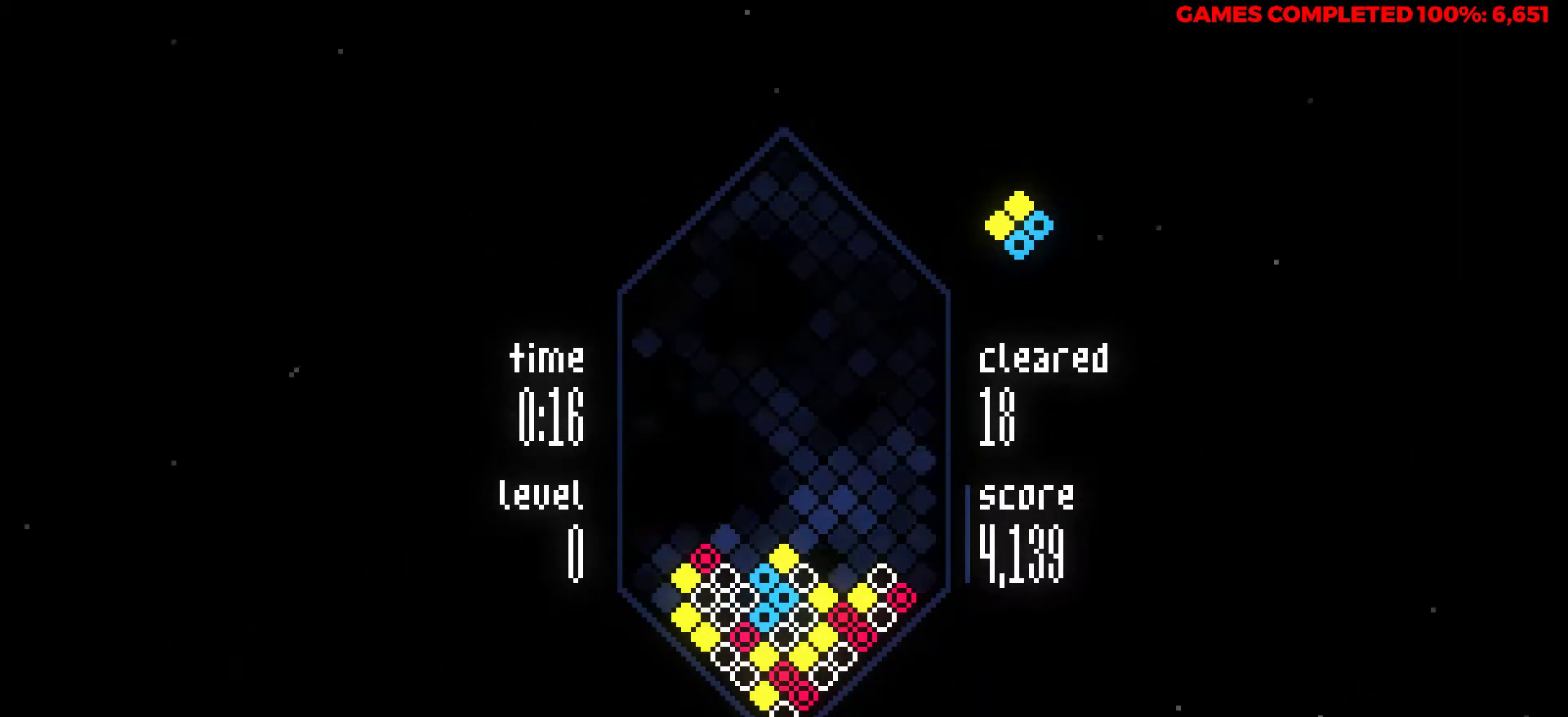
{"keys": ["down"], "events": []}
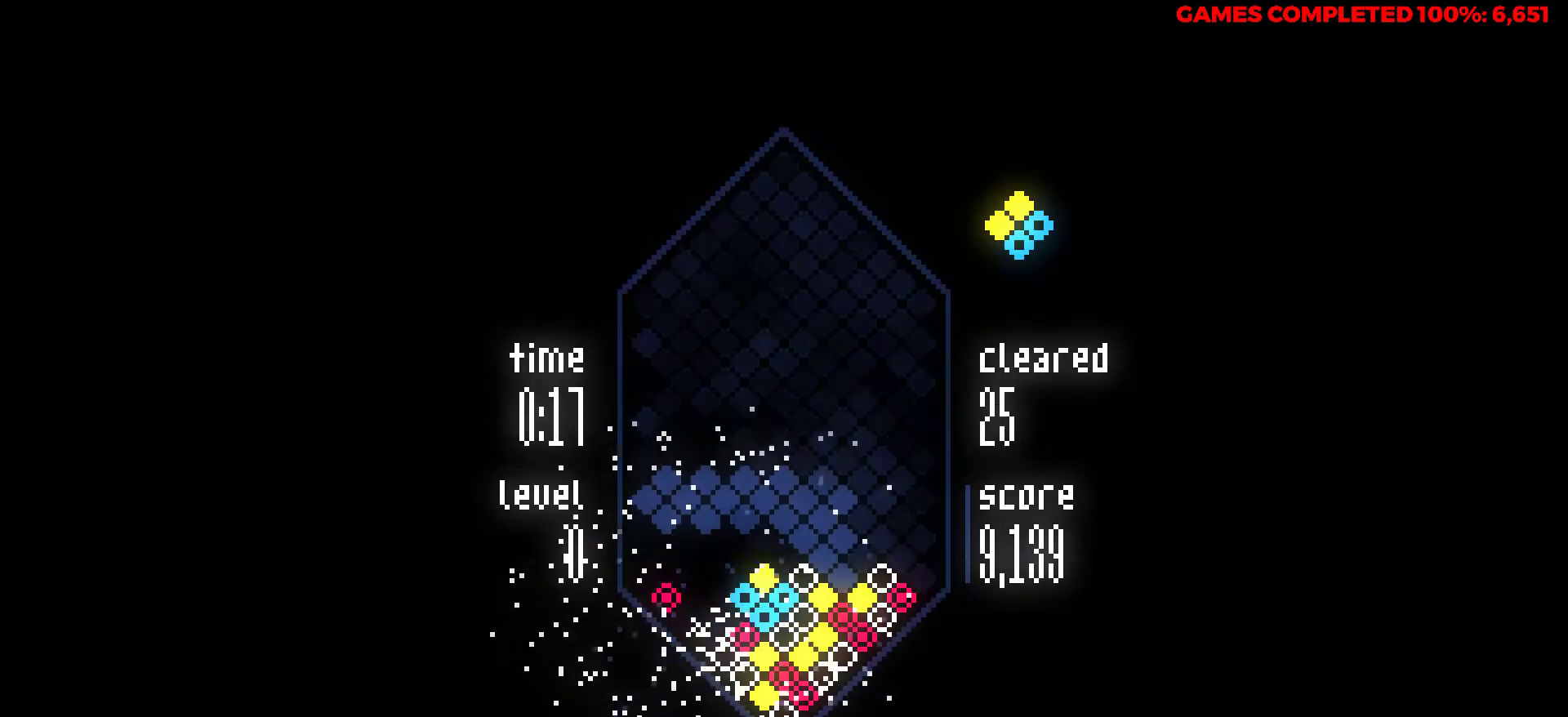
{"keys": [], "events": [[33, "down", "up"], [350, "left", "down"], [500, "left", "up"]]}
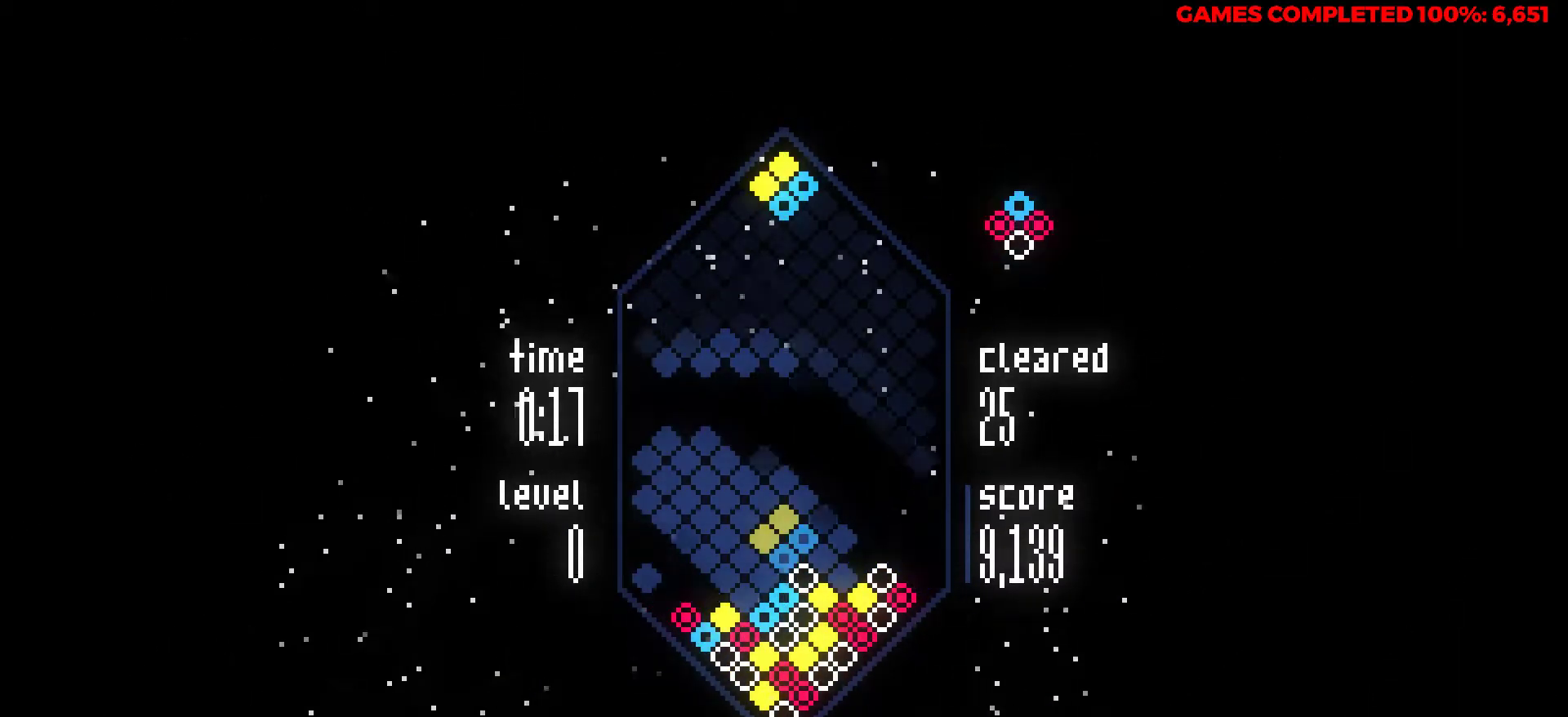
{"keys": ["down"], "events": [[283, "left", "down"], [367, "down", "down"], [417, "left", "up"]]}
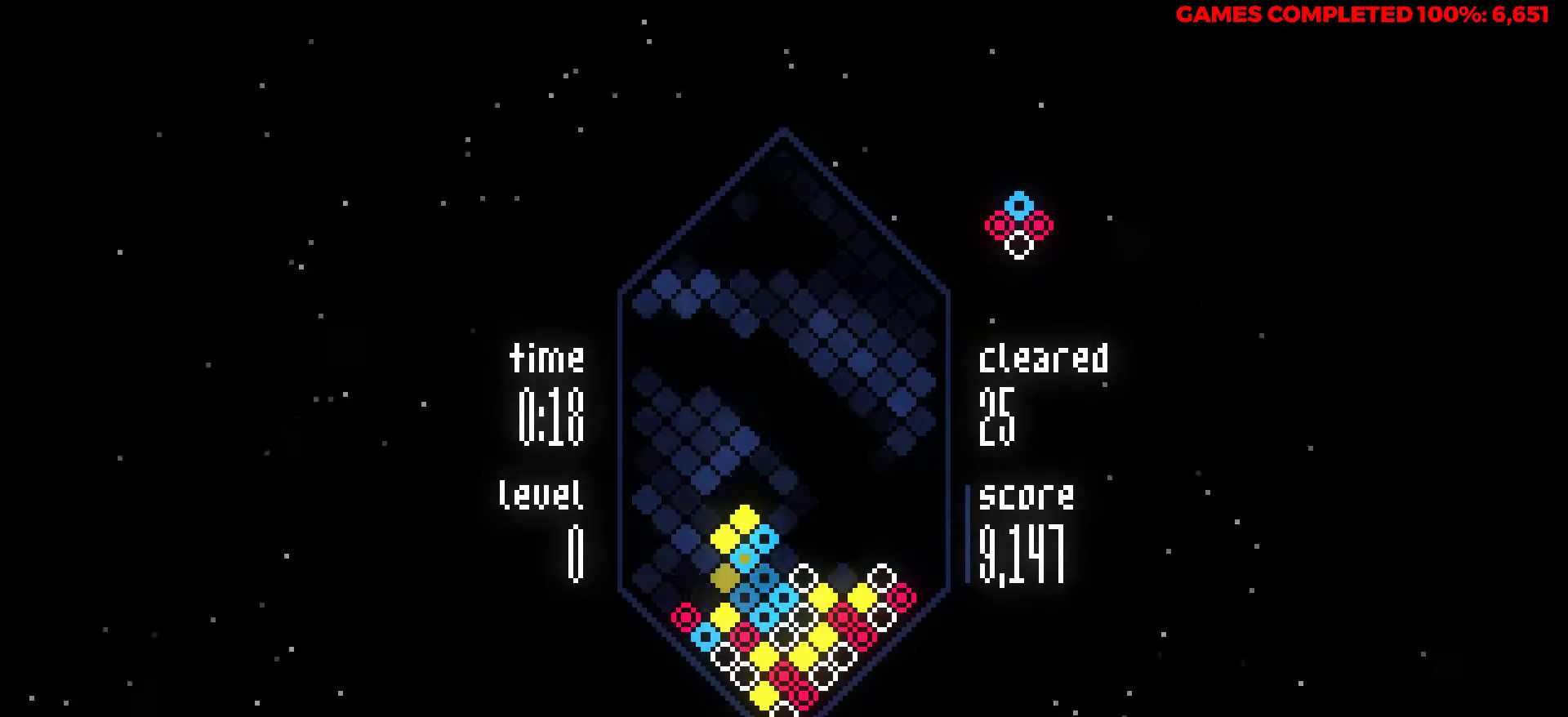
{"keys": ["down"], "events": []}
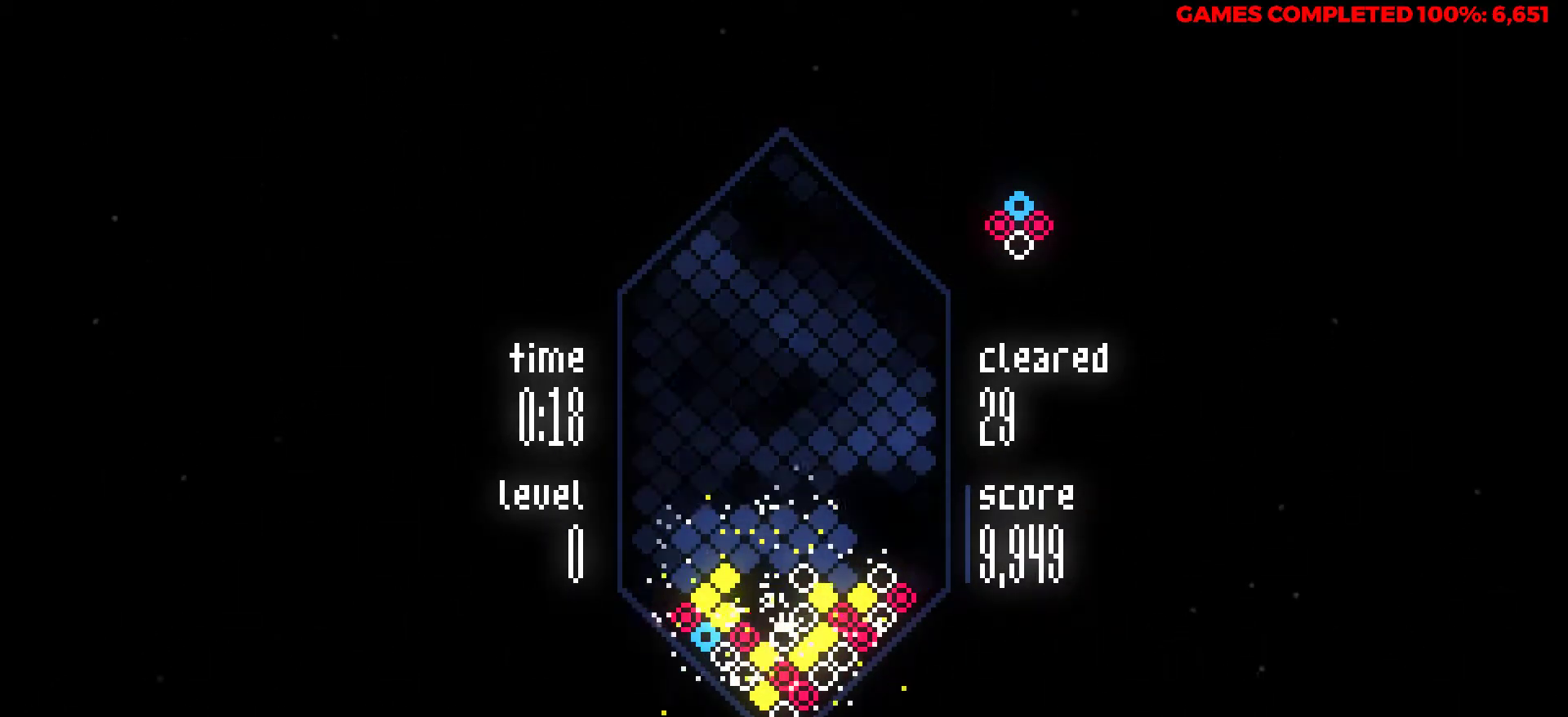
{"keys": ["left"], "events": [[67, "down", "up"], [500, "left", "down"]]}
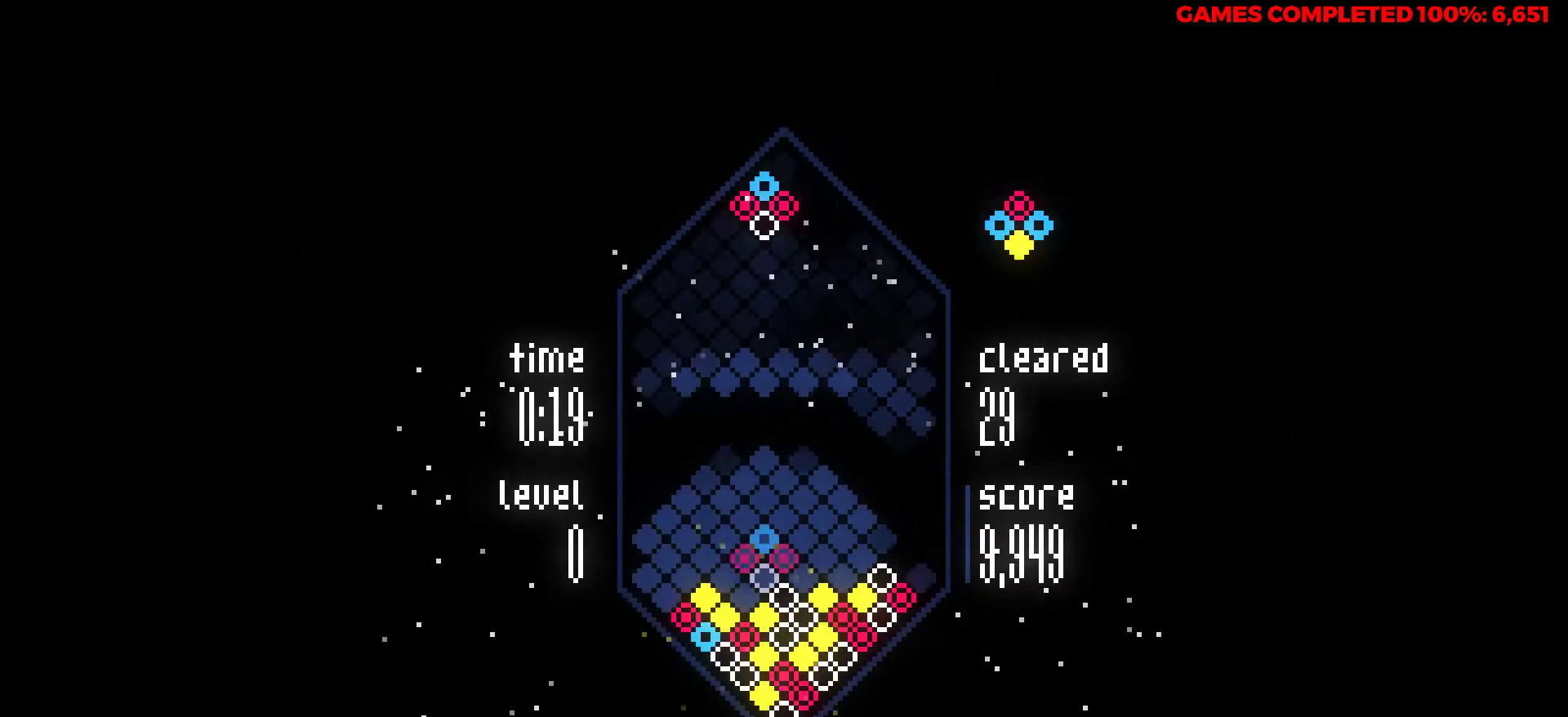
{"keys": [], "events": [[417, "left", "up"]]}
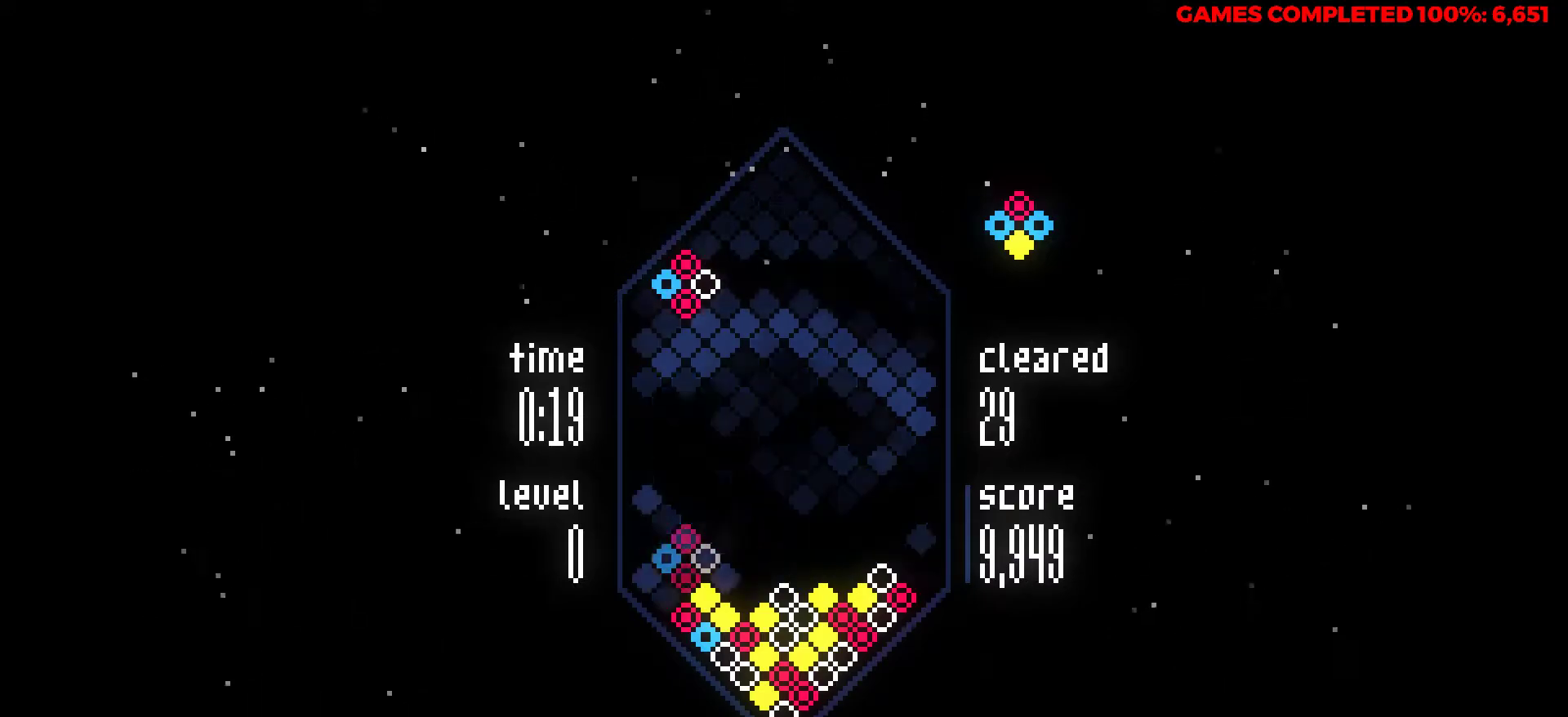
{"keys": ["down"], "events": [[17, "z", "down"], [100, "z", "up"], [150, "down", "down"]]}
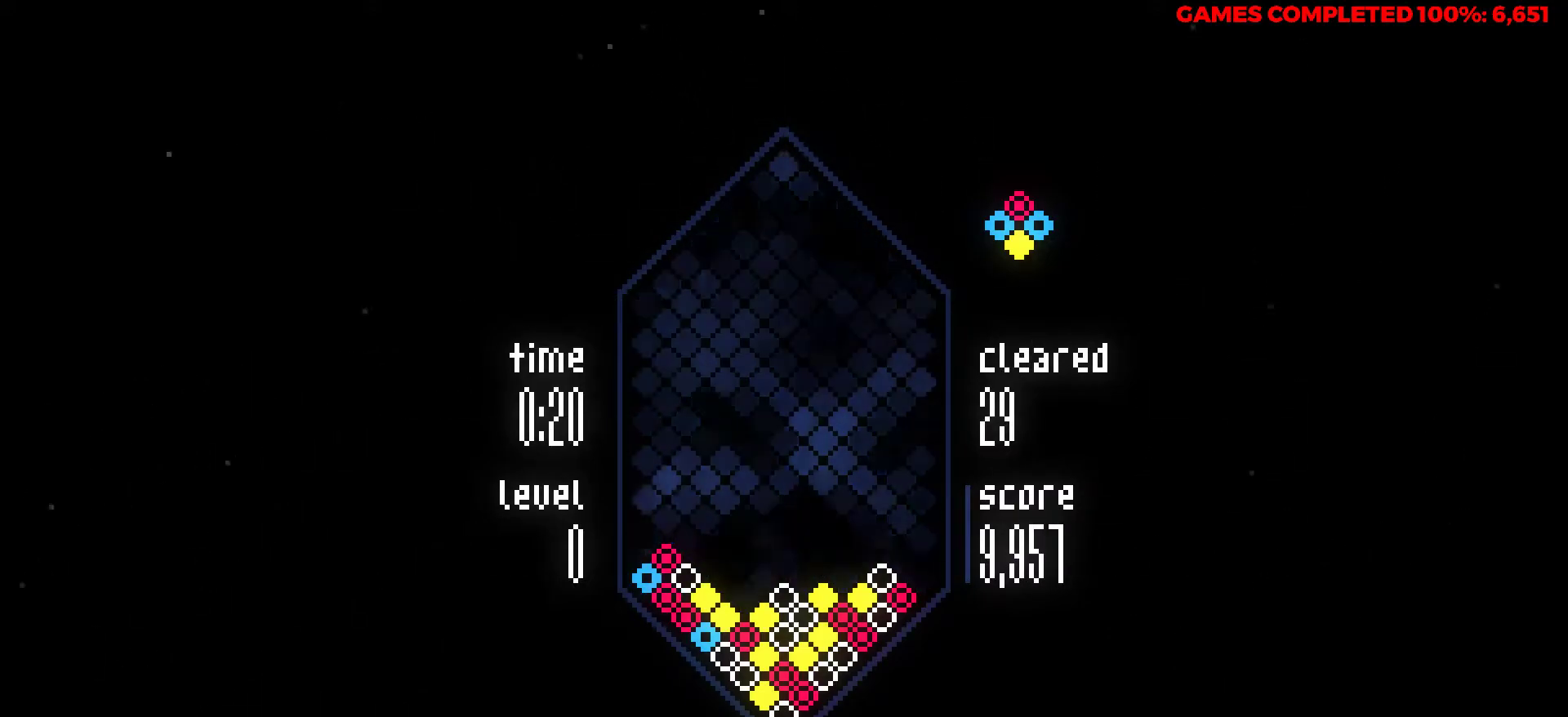
{"keys": ["left"], "events": [[217, "down", "up"], [450, "left", "down"]]}
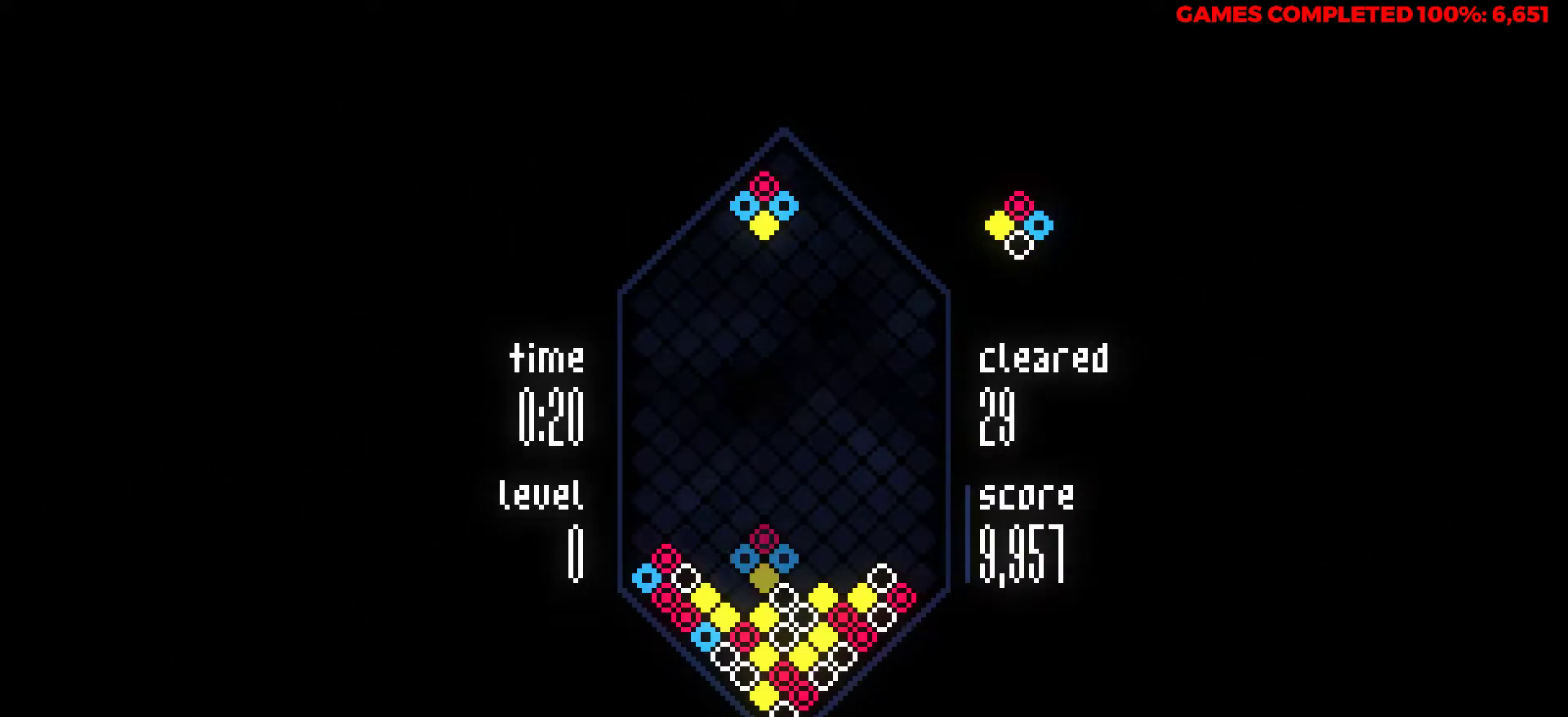
{"keys": [], "events": [[83, "left", "up"], [133, "down", "down"], [183, "down", "up"], [317, "z", "down"], [467, "z", "up"]]}
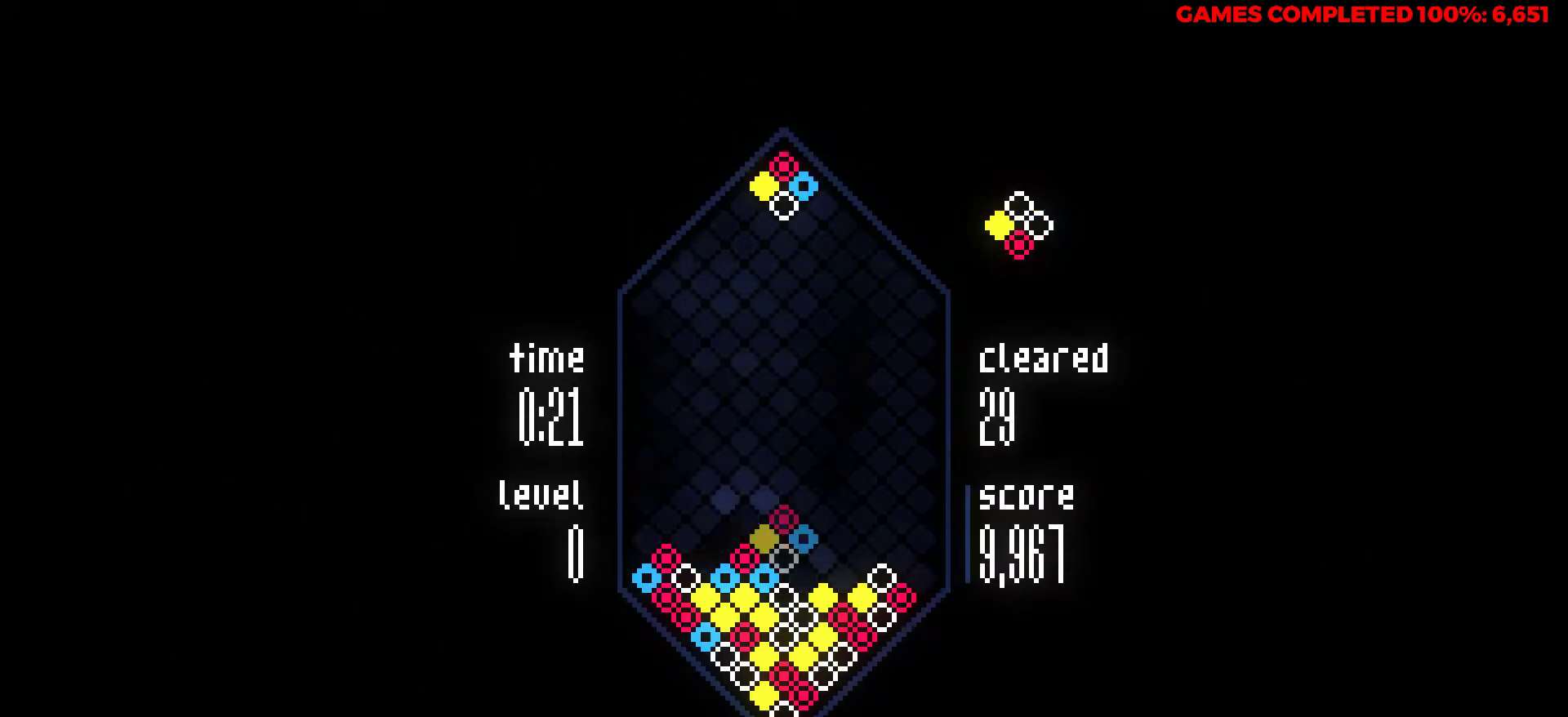
{"keys": [], "events": []}
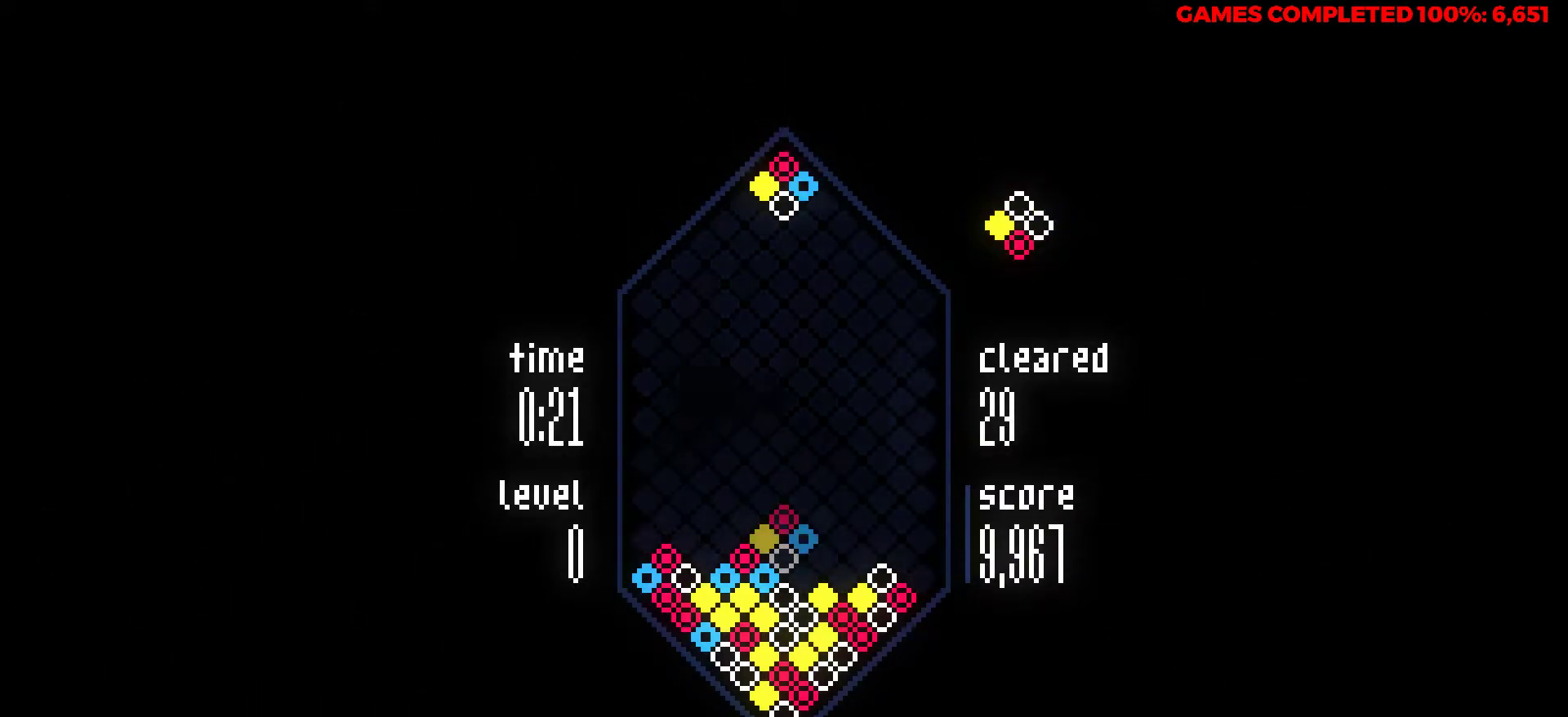
{"keys": ["down"], "events": [[33, "x", "down"], [117, "x", "up"], [217, "x", "down"], [317, "x", "up"], [350, "down", "down"]]}
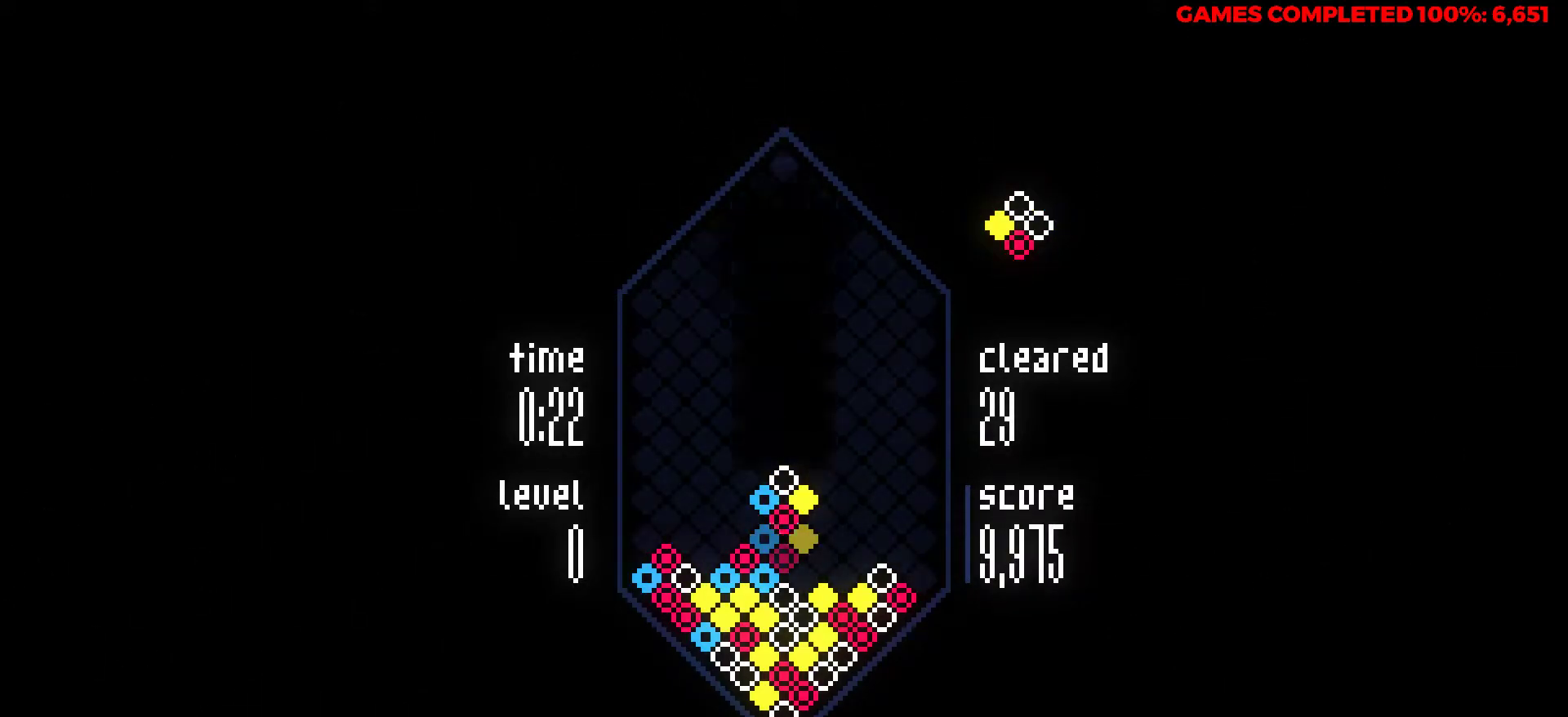
{"keys": [], "events": [[317, "down", "up"]]}
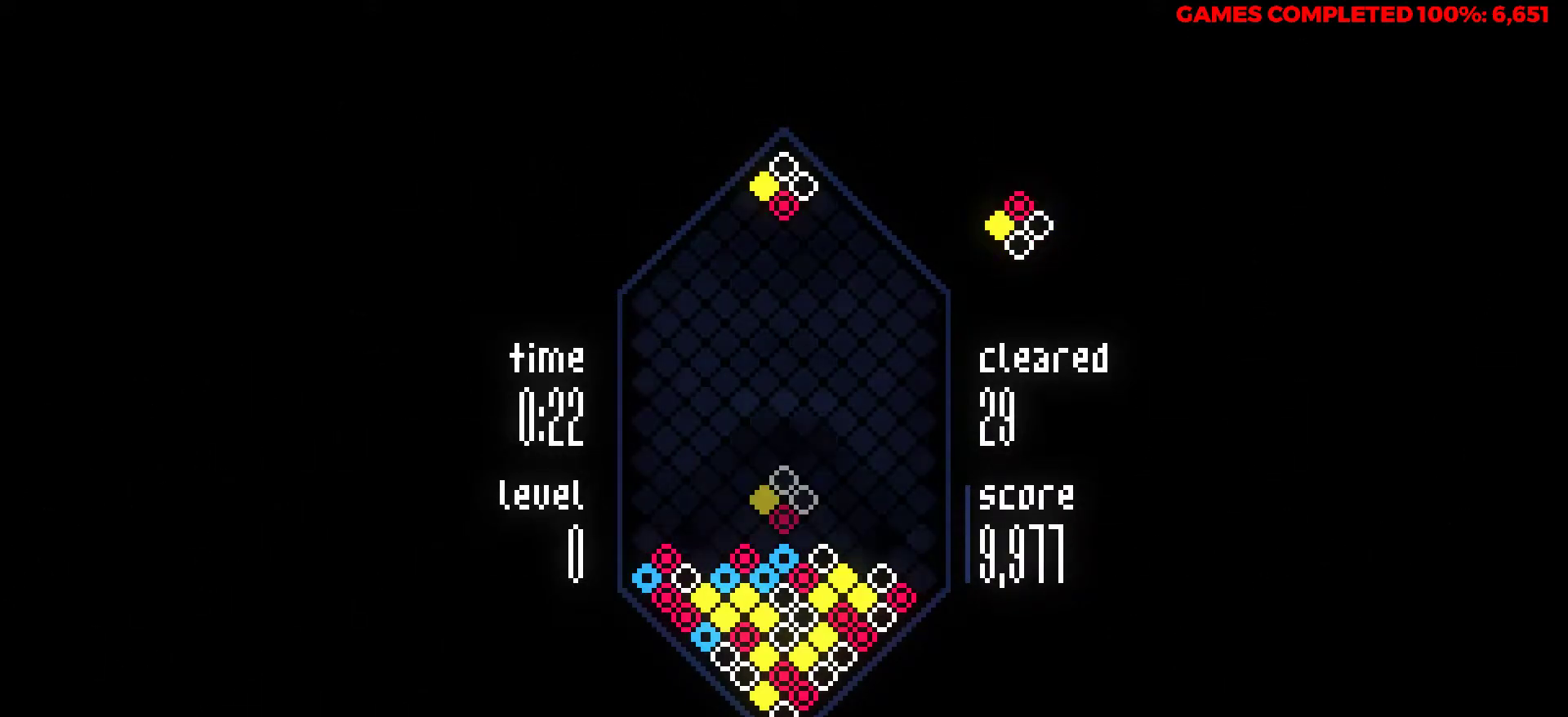
{"keys": [], "events": [[100, "right", "down"], [250, "right", "up"]]}
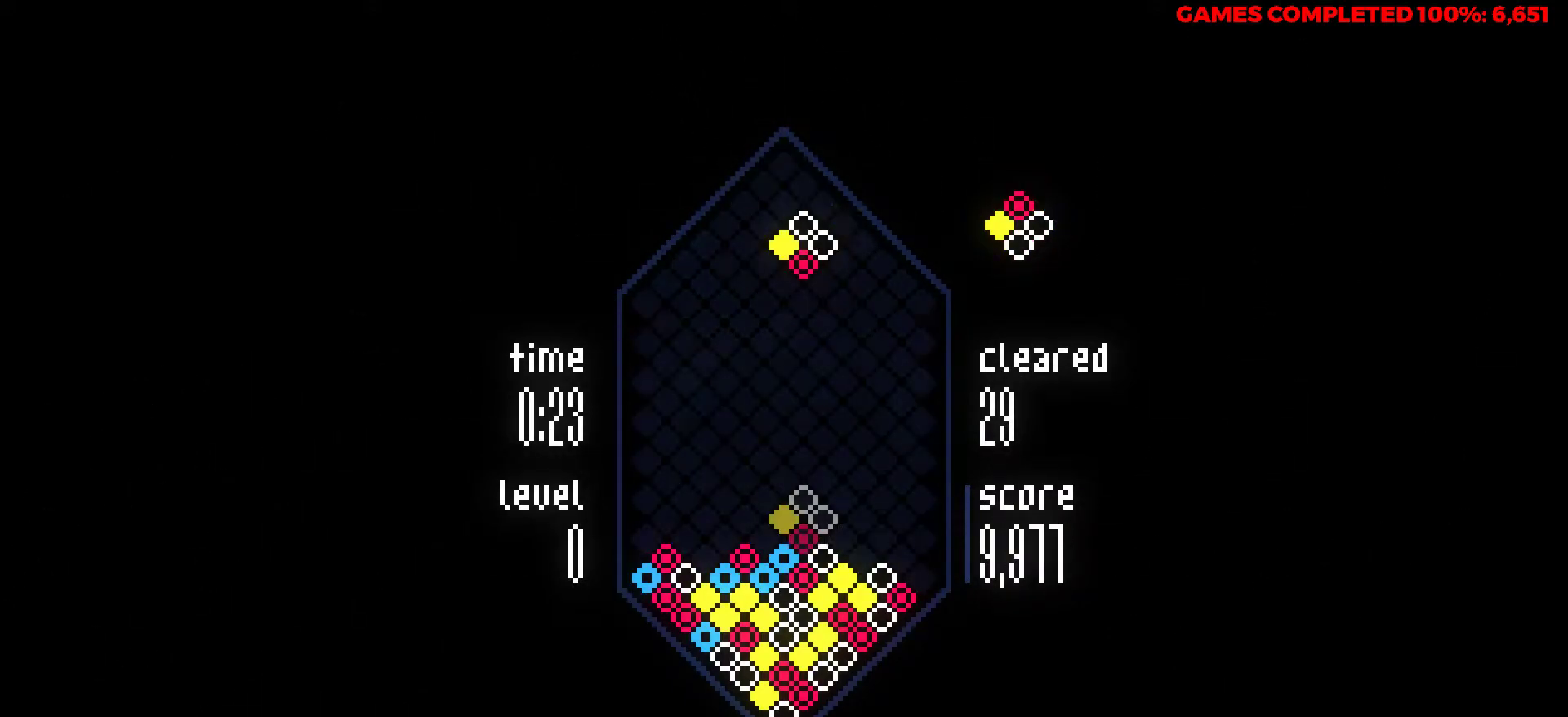
{"keys": ["down"], "events": [[33, "left", "down"], [67, "left", "up"], [317, "right", "down"], [400, "right", "up"], [500, "down", "down"]]}
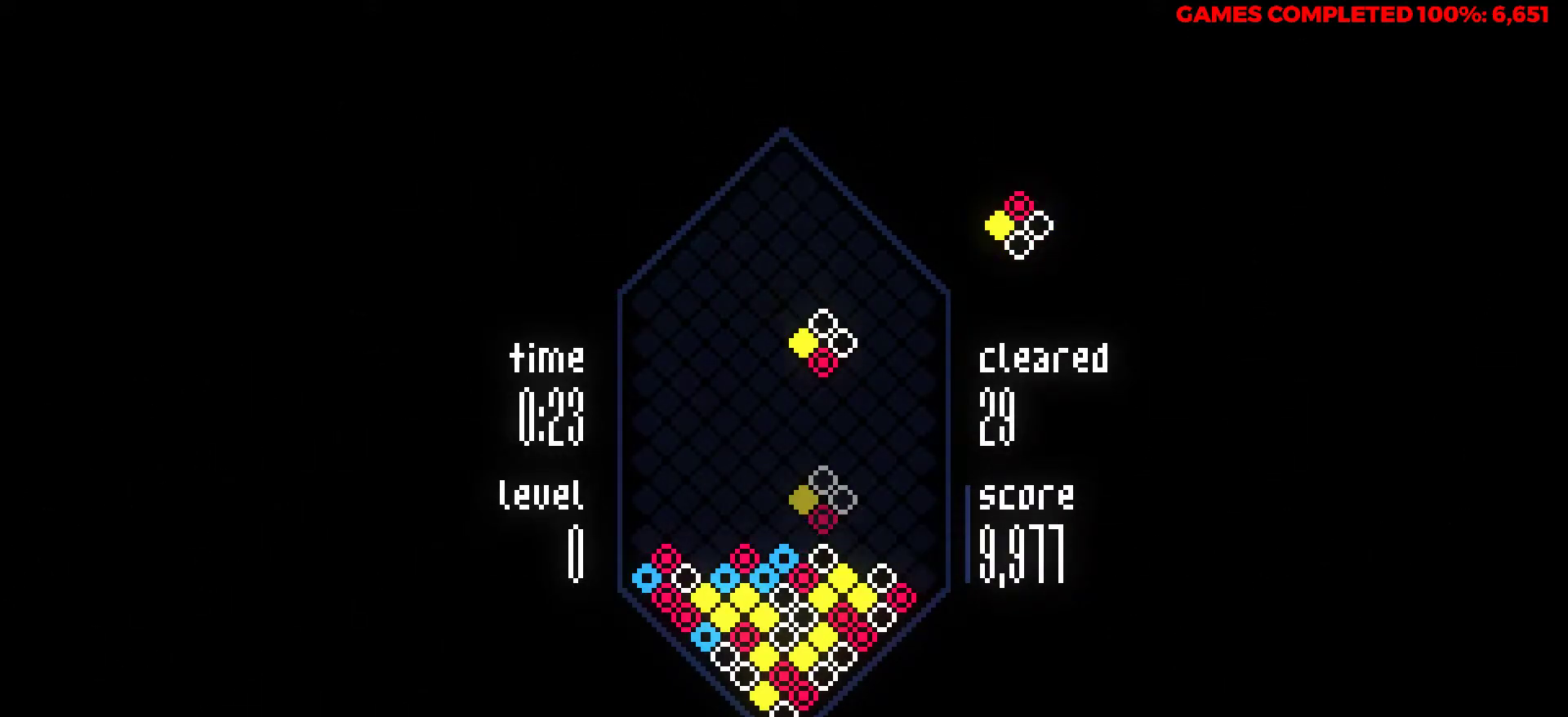
{"keys": ["down"], "events": []}
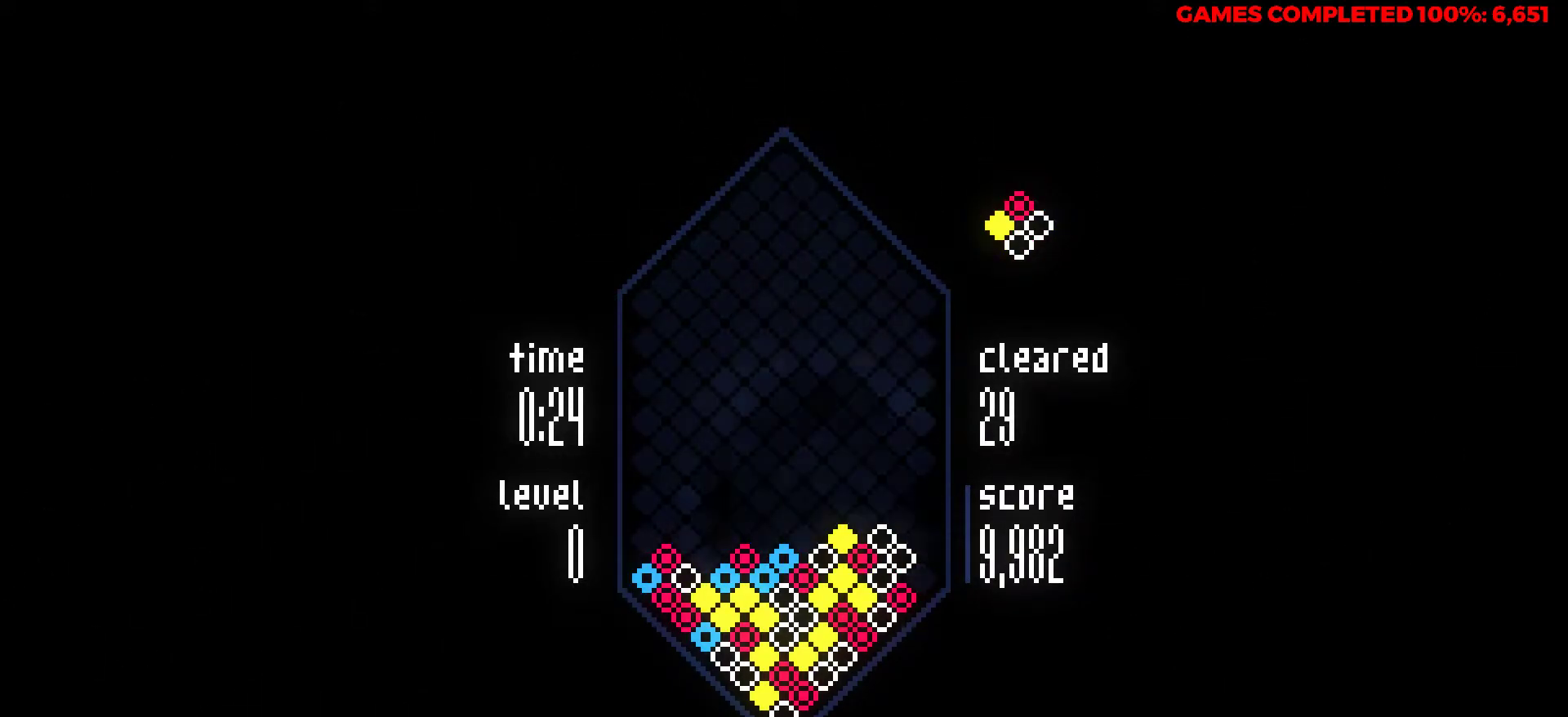
{"keys": [], "events": [[200, "down", "up"]]}
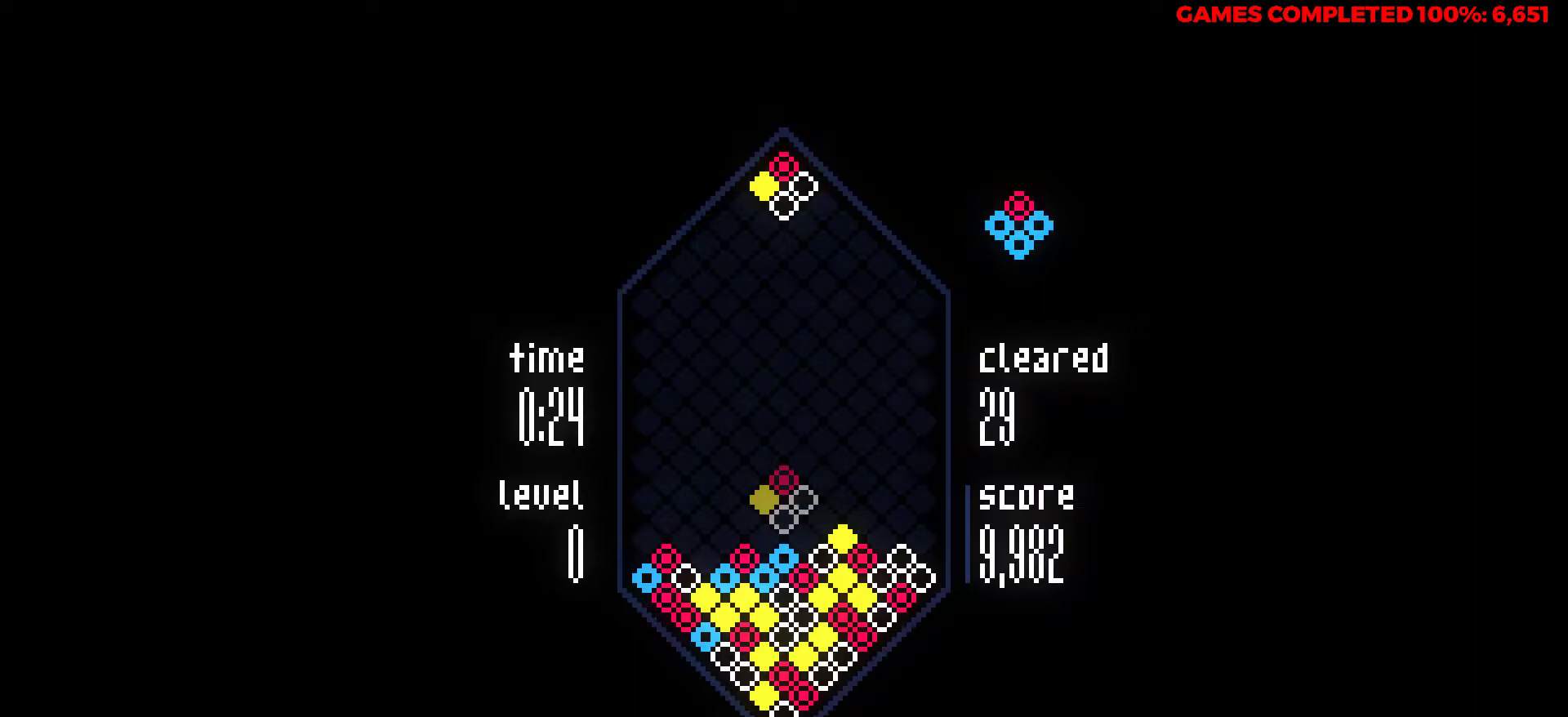
{"keys": [], "events": [[33, "right", "down"], [317, "right", "up"]]}
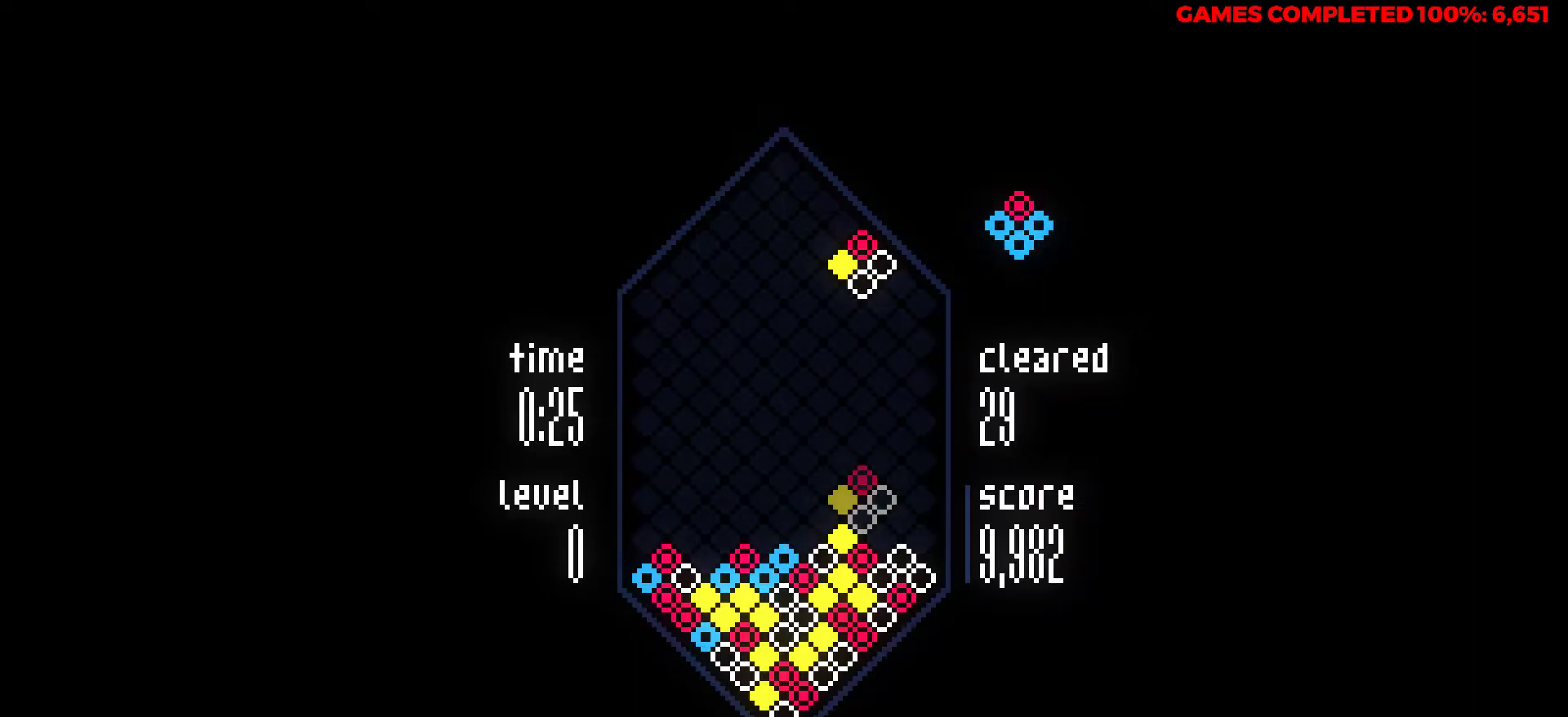
{"keys": ["down"], "events": [[50, "down", "down"]]}
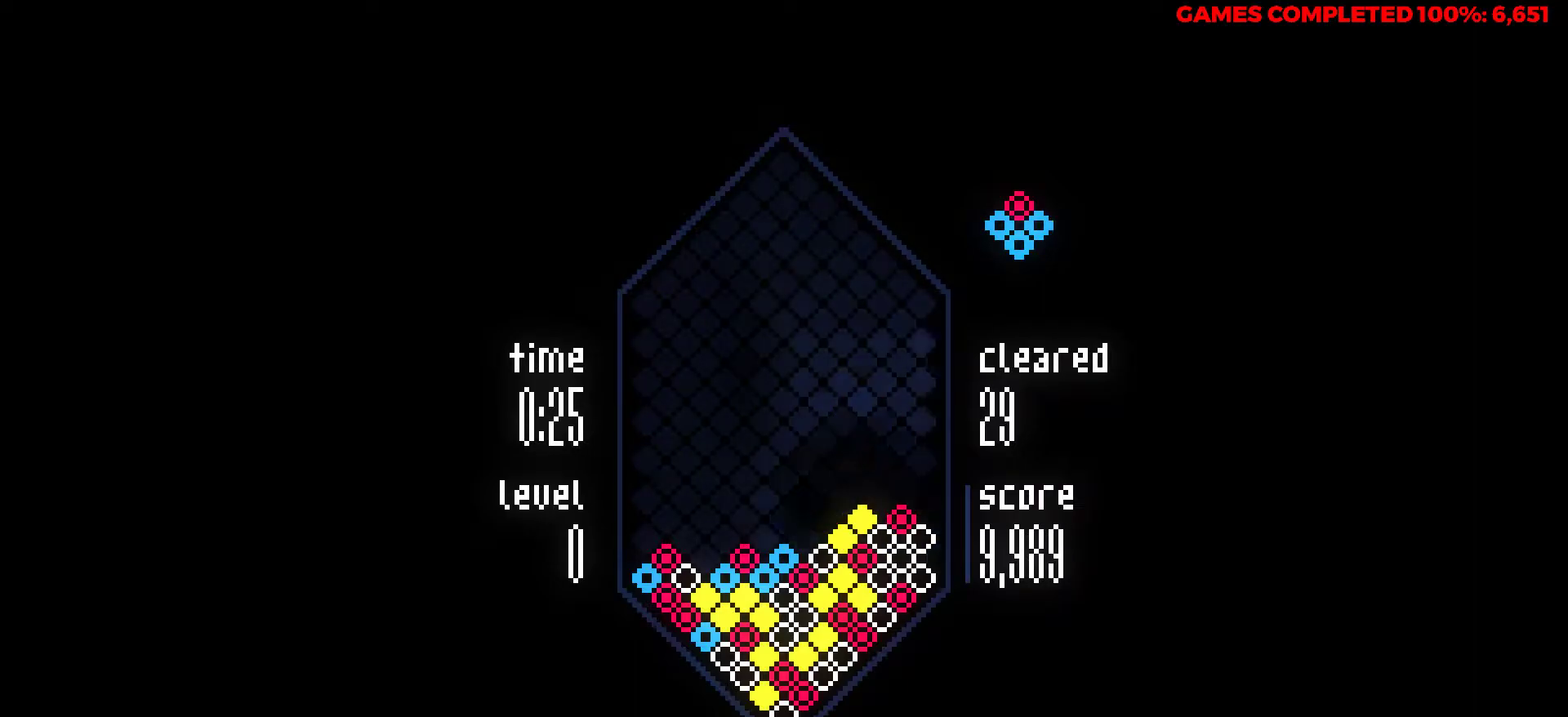
{"keys": [], "events": [[67, "down", "up"]]}
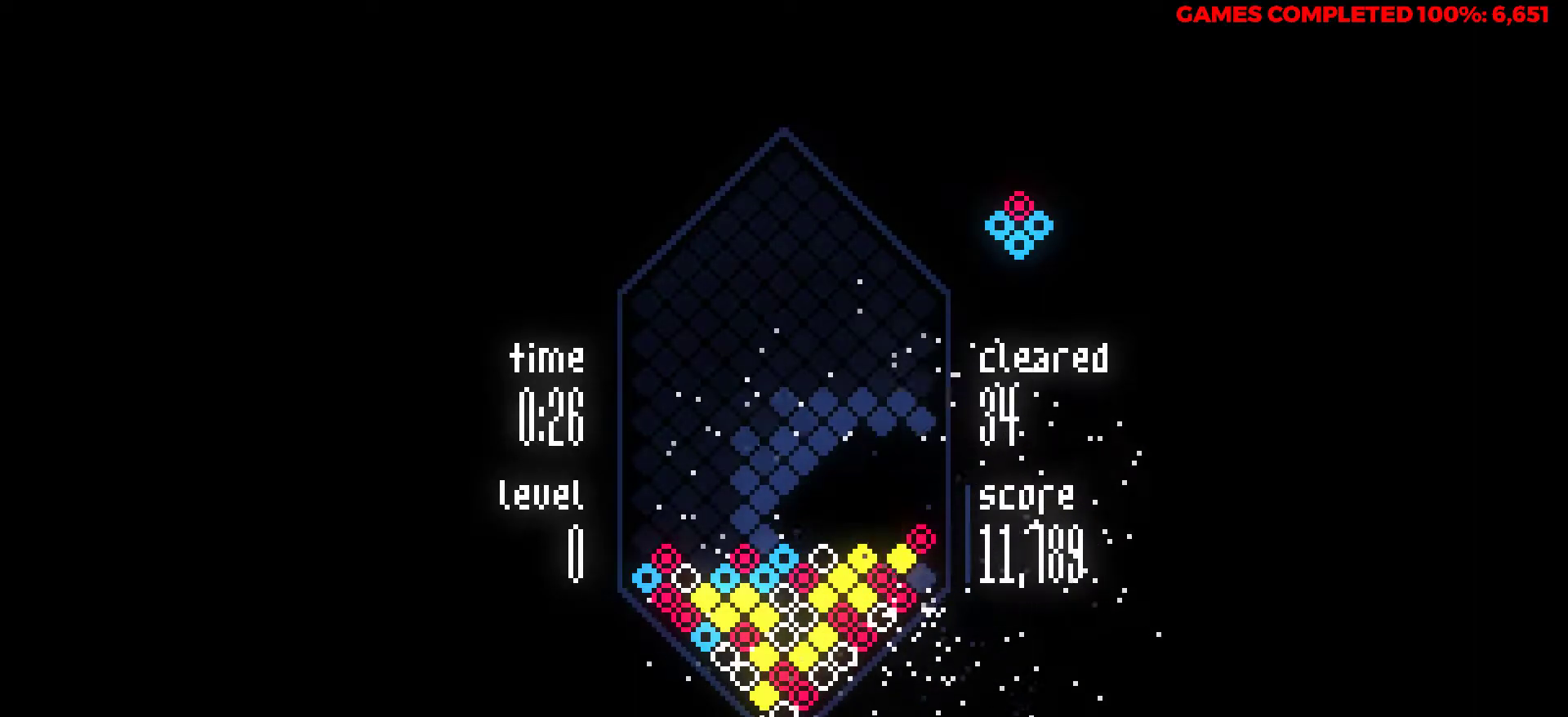
{"keys": [], "events": [[267, "z", "down"], [350, "z", "up"]]}
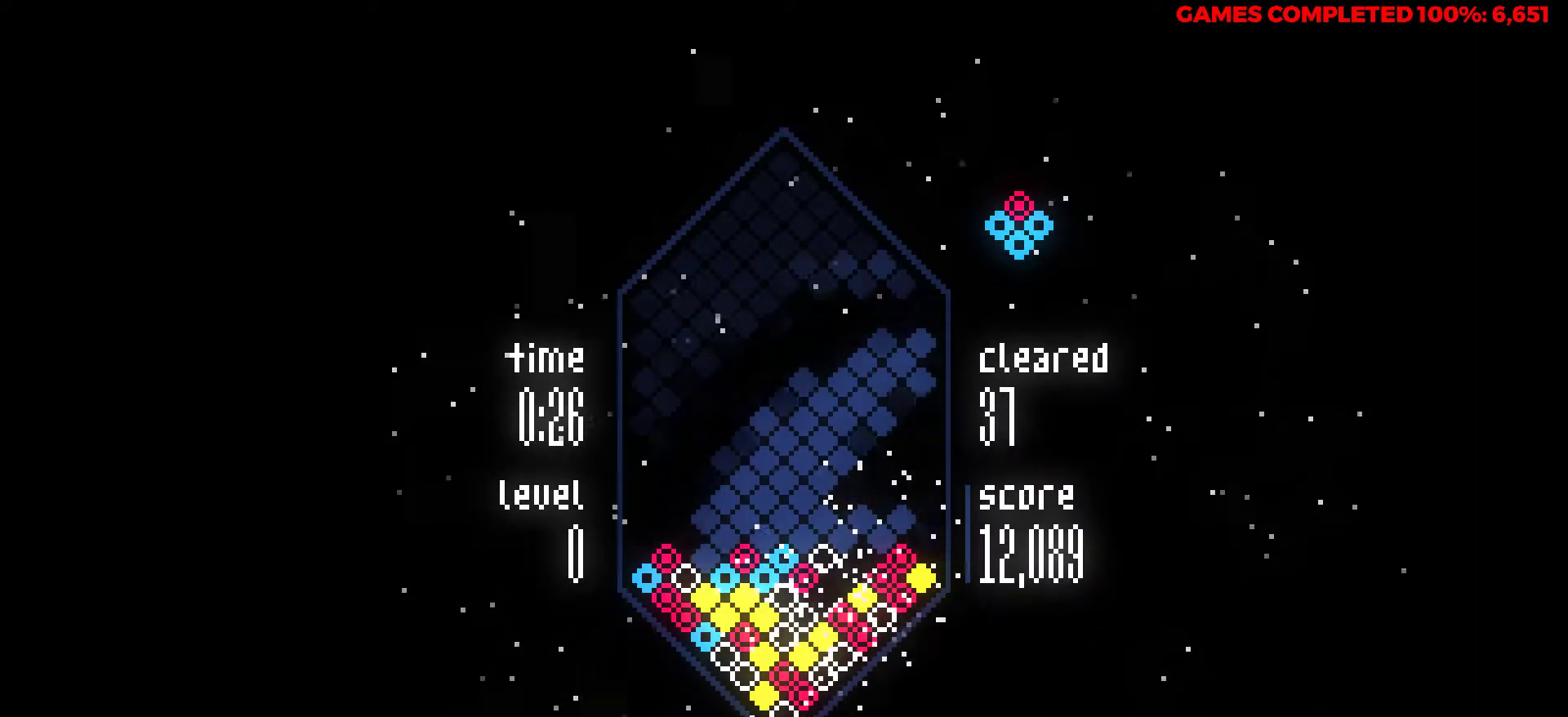
{"keys": [], "events": []}
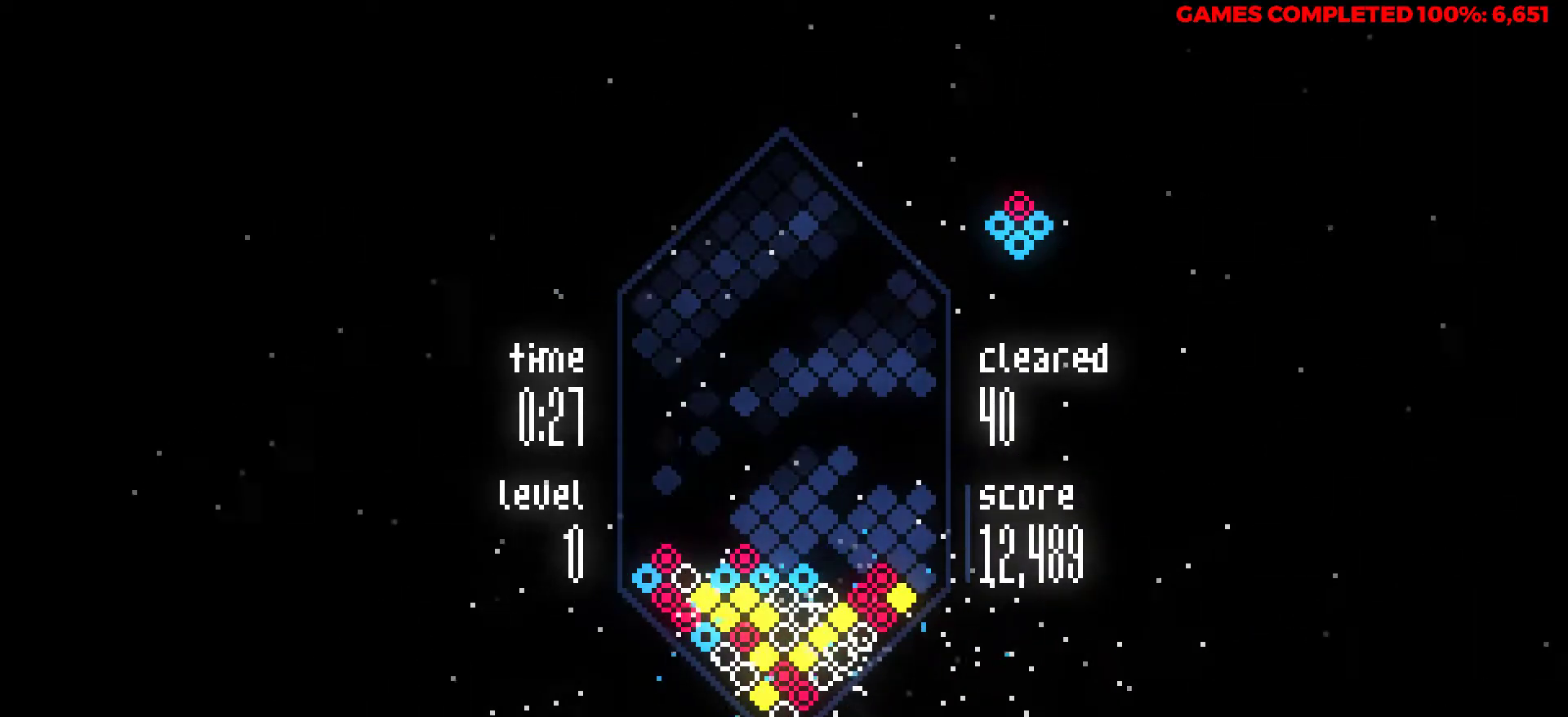
{"keys": [], "events": [[383, "right", "down"], [433, "right", "up"]]}
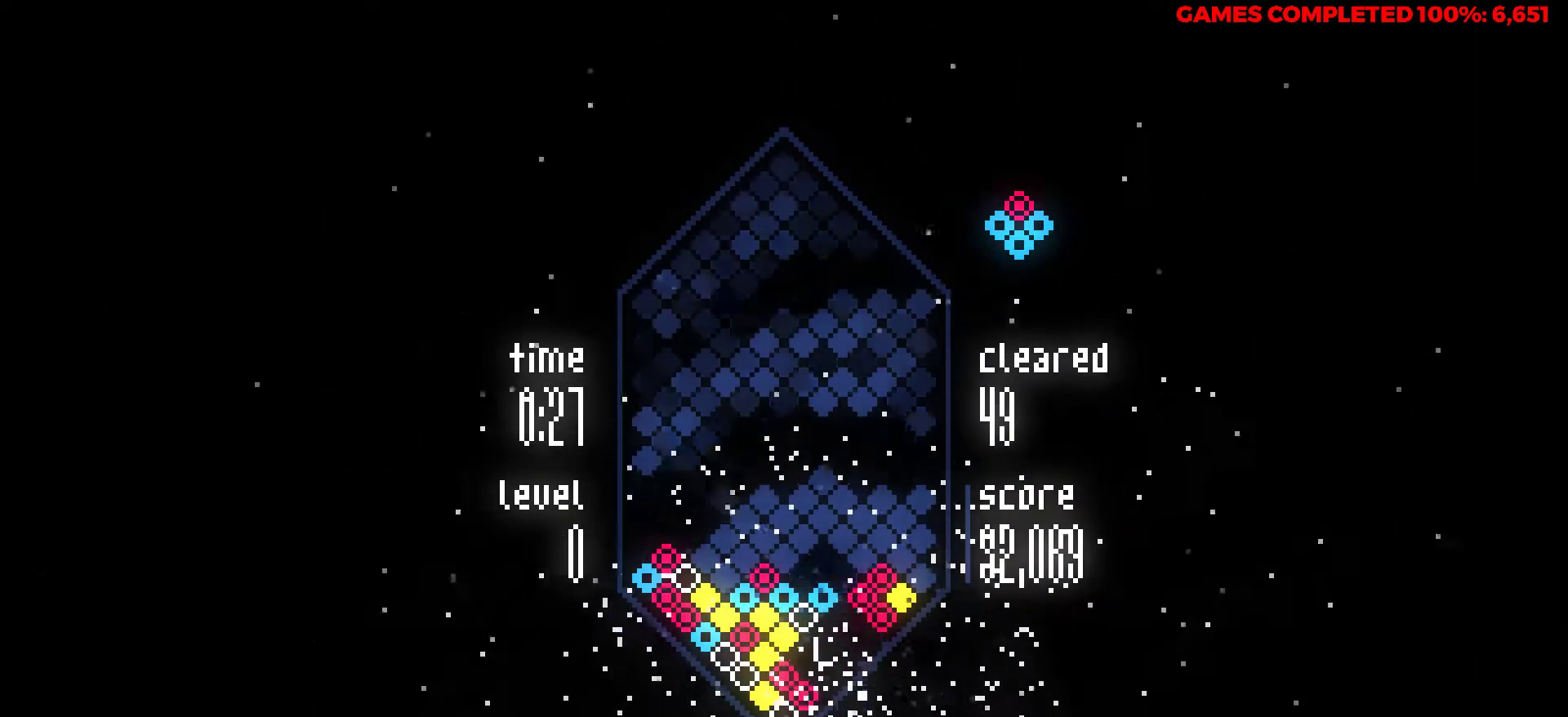
{"keys": [], "events": []}
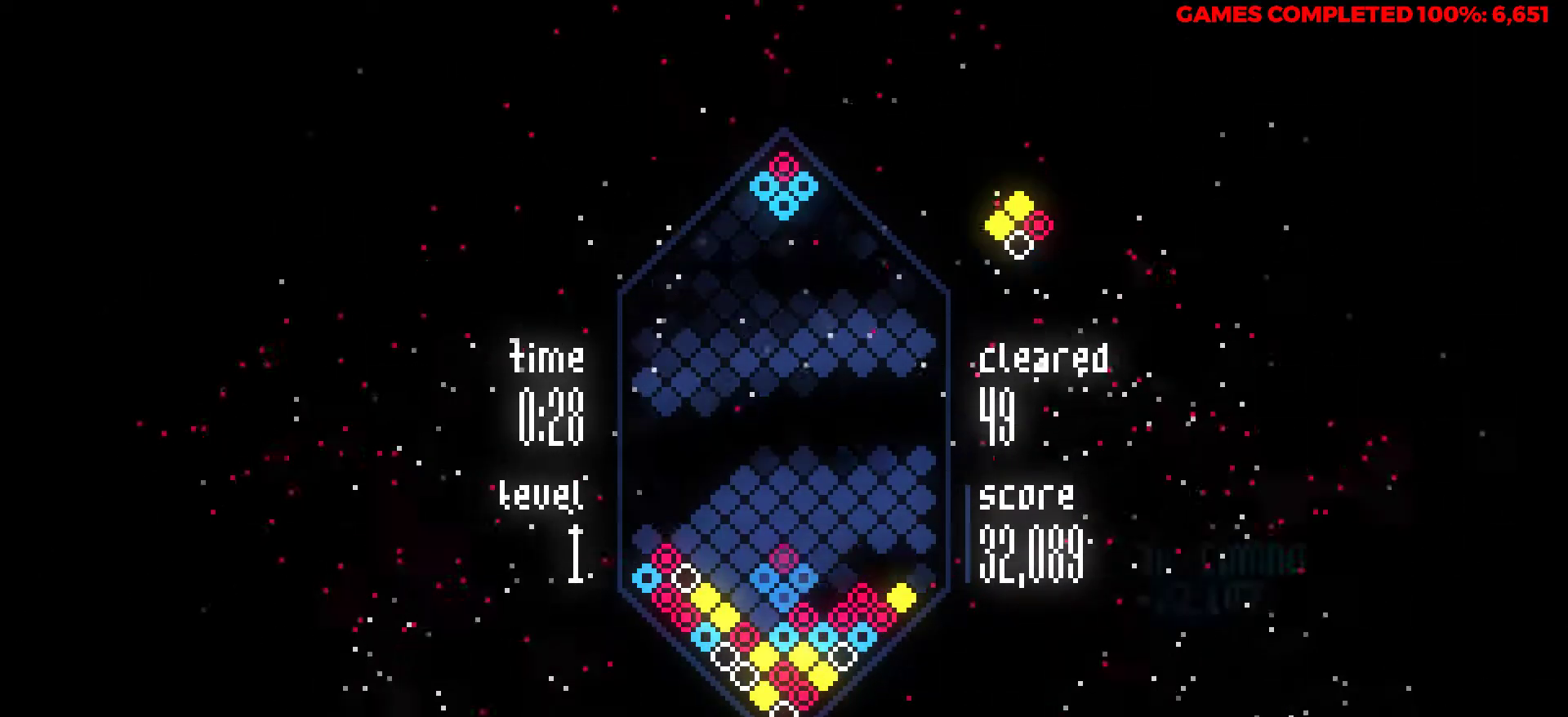
{"keys": ["right"], "events": [[467, "right", "down"]]}
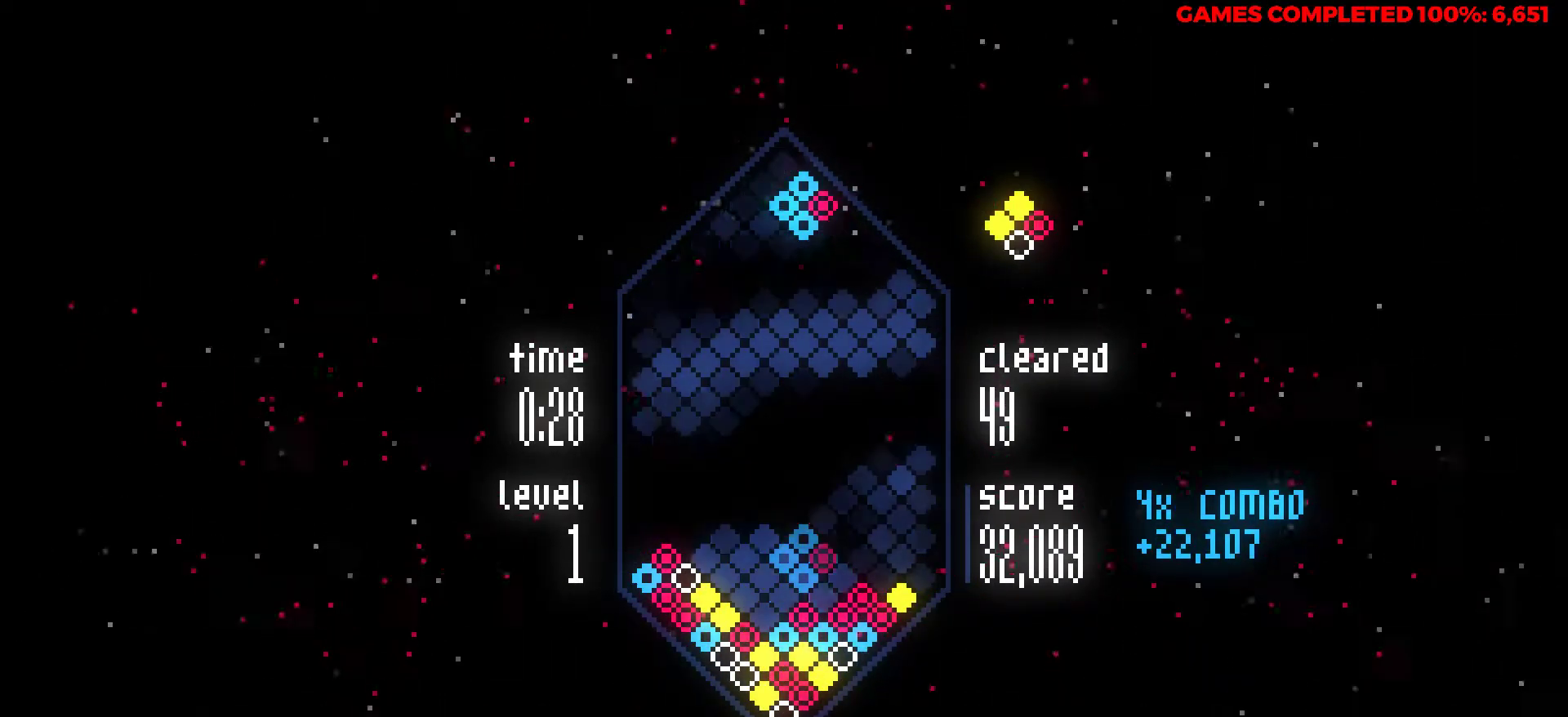
{"keys": ["down"], "events": [[17, "x", "down"], [50, "right", "up"], [100, "x", "up"], [200, "down", "down"]]}